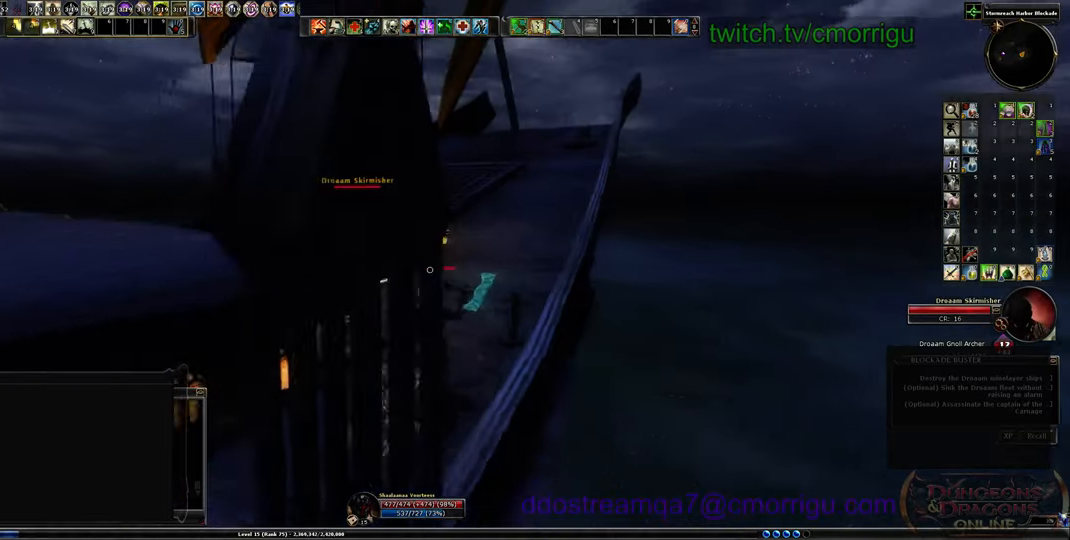
Gameplay with keyboard; each line is a JSON object with the keys held at the frame after it. "events" lists presses ("down") and releases ("up") of ".", "/", "0", "1", "2", "3", "4", "5", "6", "7", "8", "9", "a", "b", "backslash", "backspace", "c", "caps_lock", "comma", "ctrl_l", "ctrl_r", "d", "e", "equals", "escape", "f", "f1", "f10", "f11", "f12", "f2", "f3", "f4", "f5", "f6", "f7", "f8", "f9", "g", "h", "i", "j", "k", "l", "lbracket", "m", "minus", "n", "o", "p", "q", "quote", "r", "rbracket", "return", "s", "semicolon", "shift_l", "shift_r", "space", "t", "tab", "tilde", "u", "v", "w", "x", "y" and "z" between this image and that frame as [ms after this image, input, new state], when the widget could be followed in between. No other keys are recorded. Mouse input is not recorded.
{"keys": ["w"], "events": [[333, "a", "down"], [433, "a", "up"]]}
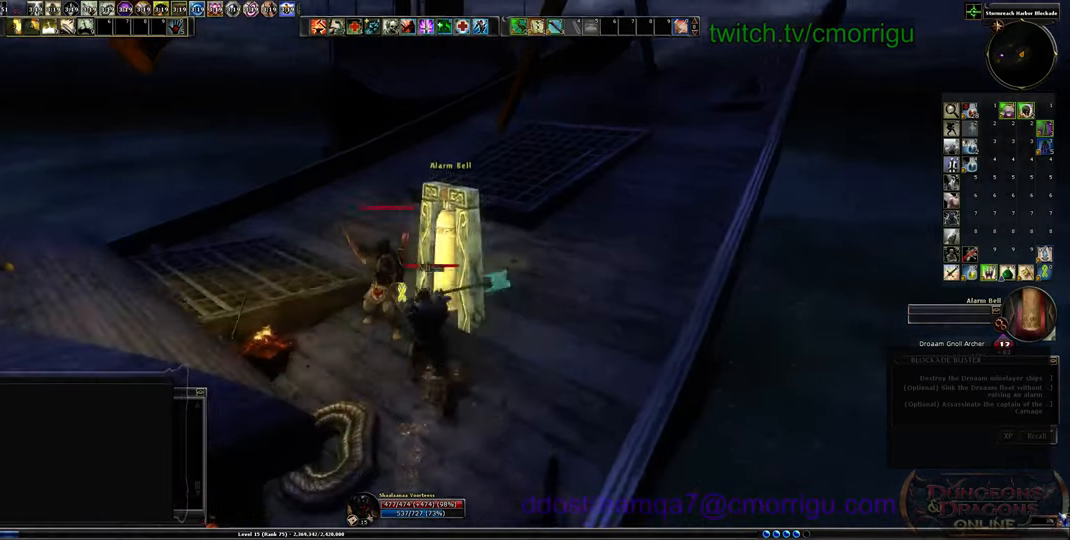
{"keys": [], "events": [[66, "w", "up"], [366, "3", "down"], [500, "3", "up"]]}
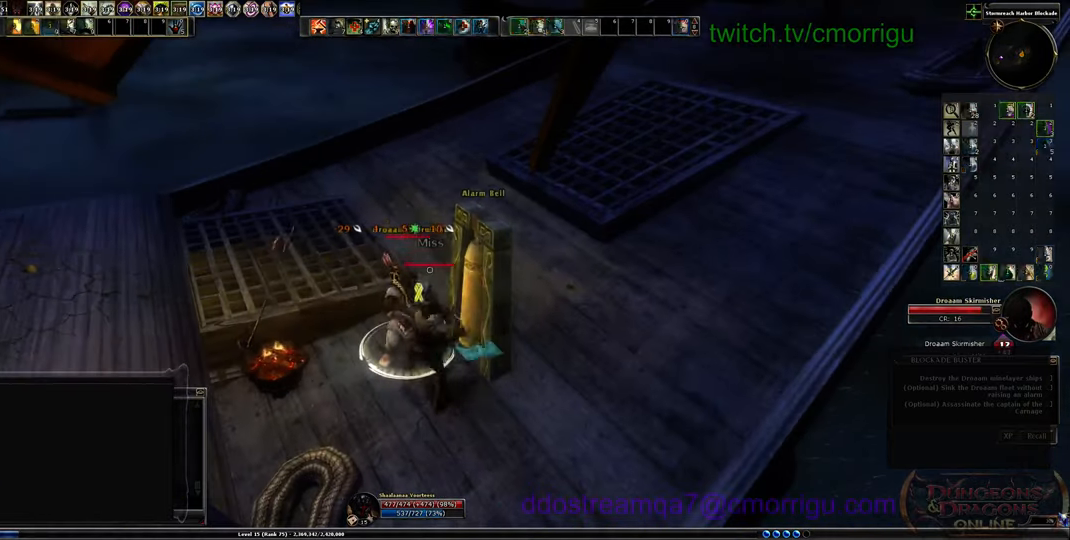
{"keys": [], "events": []}
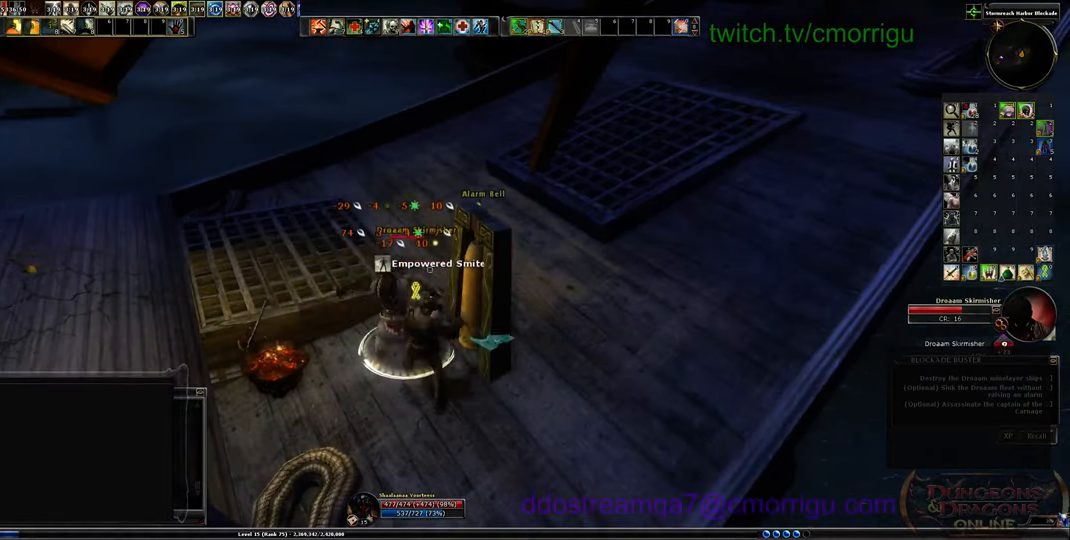
{"keys": [], "events": [[266, "1", "down"], [466, "1", "up"]]}
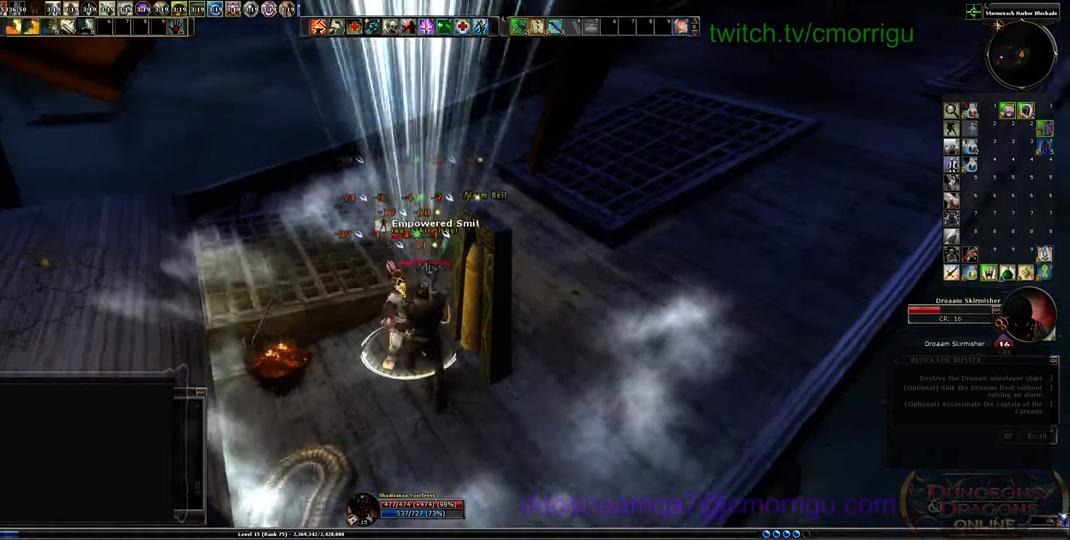
{"keys": ["2"], "events": [[466, "2", "down"]]}
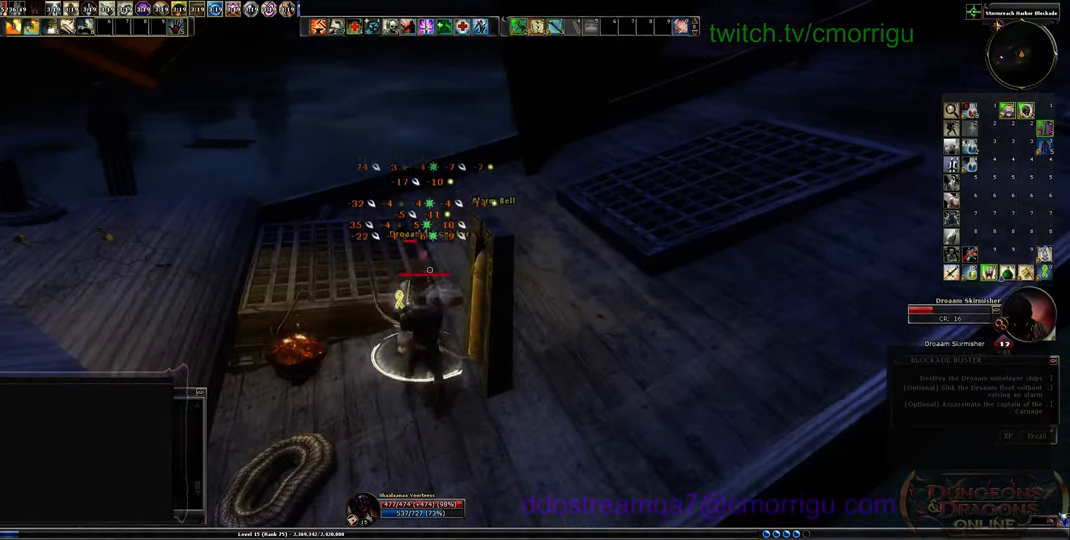
{"keys": [], "events": [[100, "2", "up"]]}
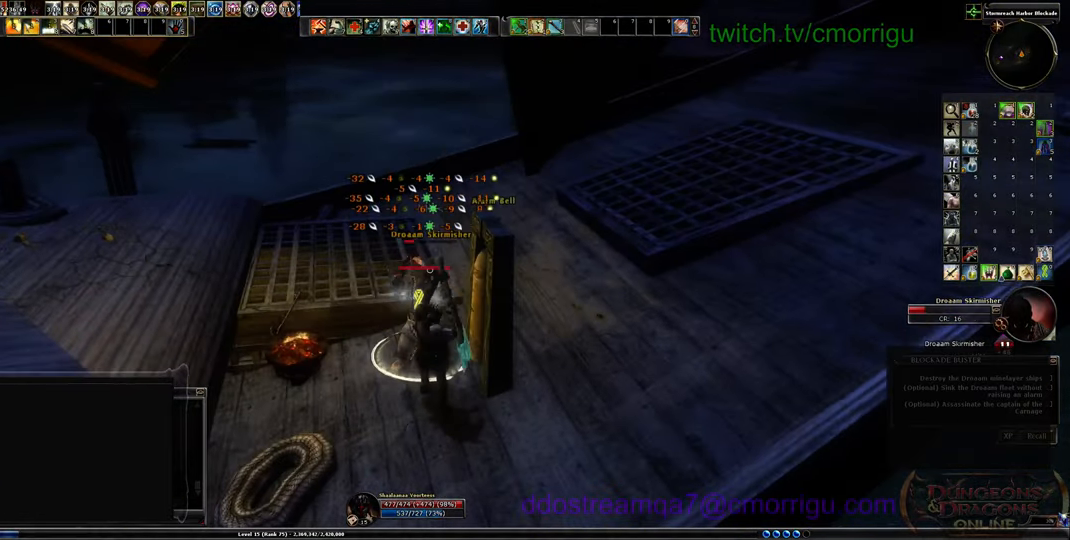
{"keys": [], "events": [[33, "1", "down"], [166, "1", "up"]]}
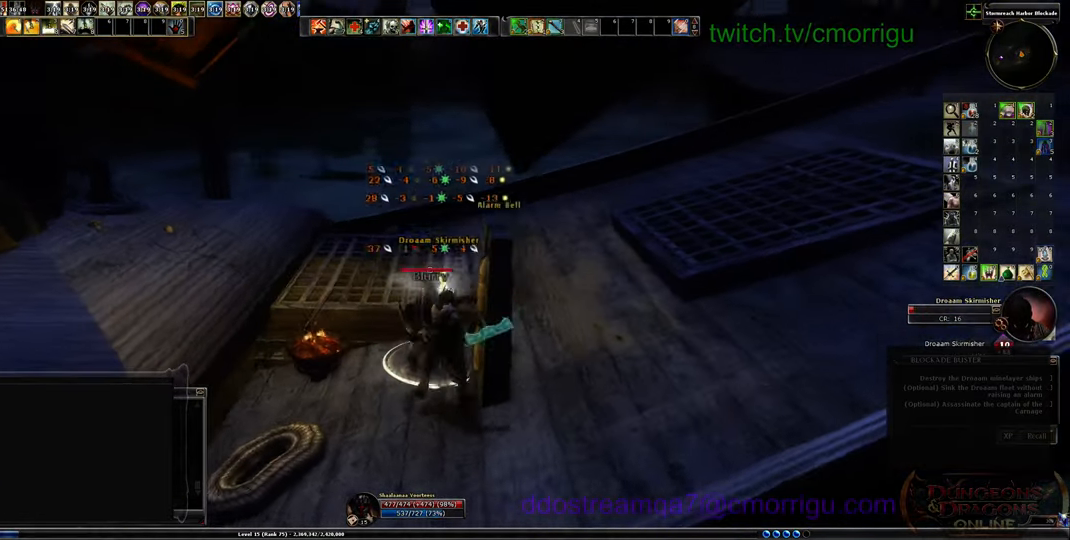
{"keys": [], "events": []}
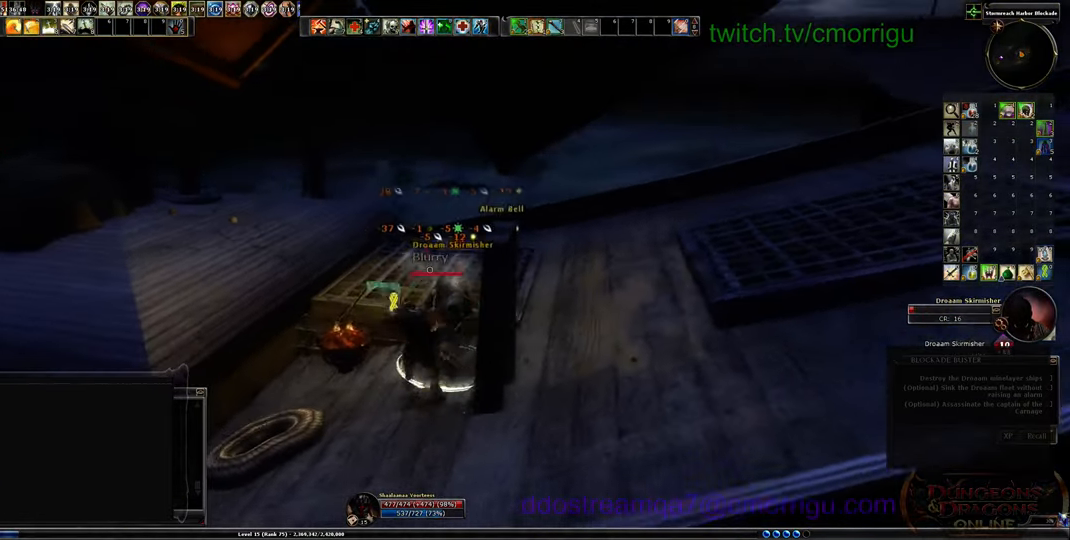
{"keys": ["w"], "events": [[400, "w", "down"]]}
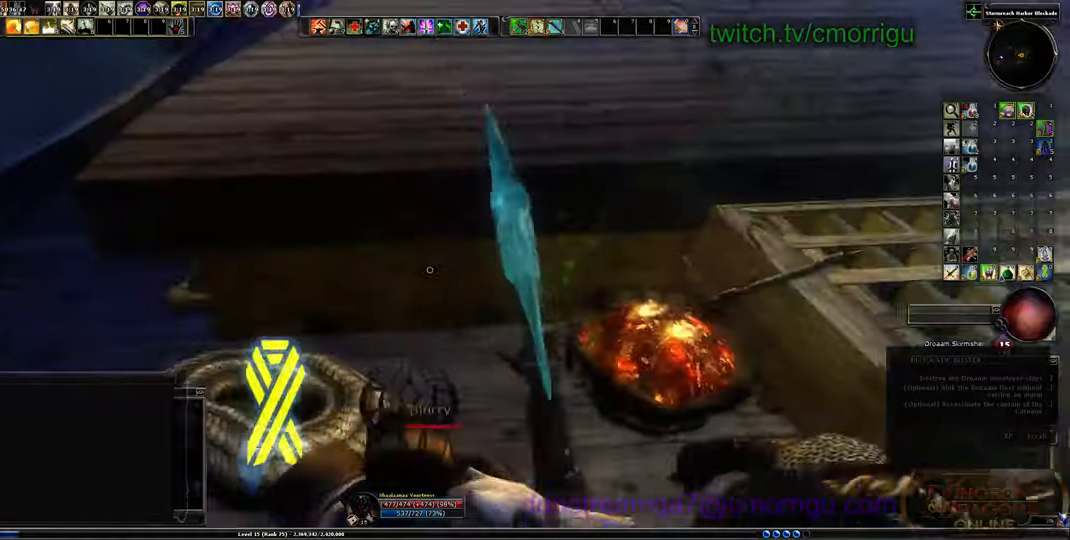
{"keys": ["w"], "events": [[166, "space", "down"], [466, "space", "up"]]}
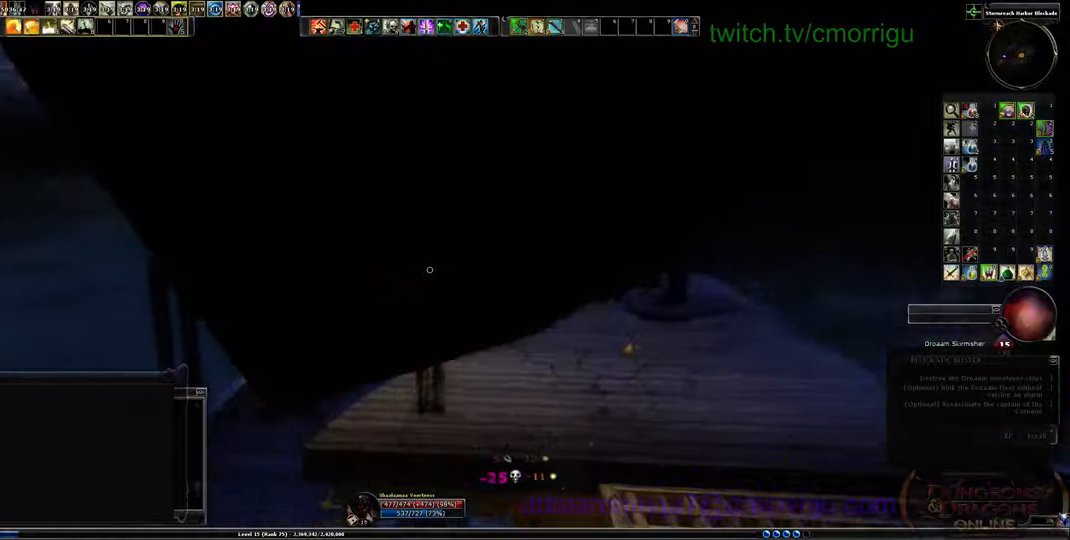
{"keys": ["w"], "events": []}
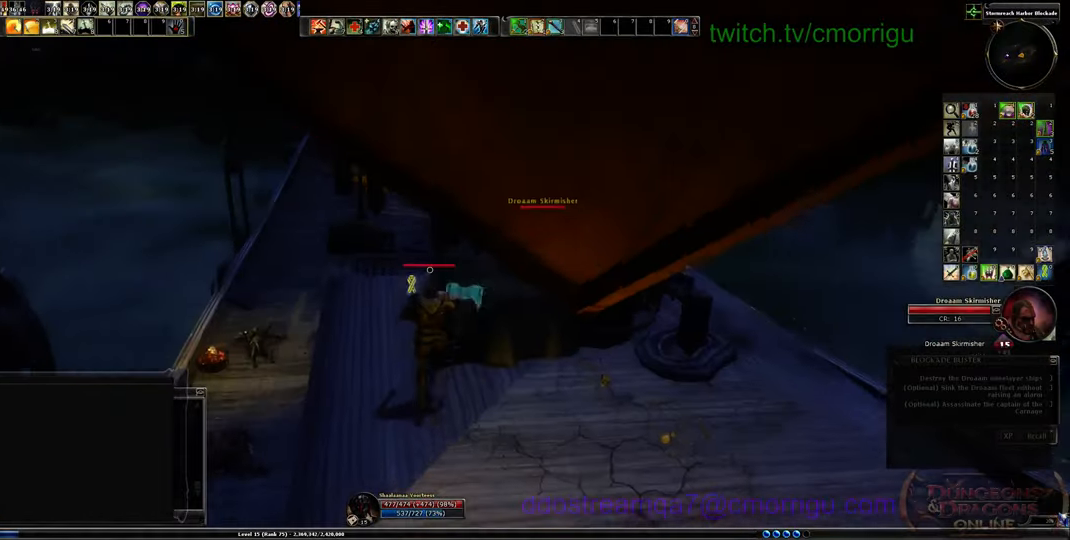
{"keys": ["w"], "events": [[66, "a", "down"], [433, "a", "up"]]}
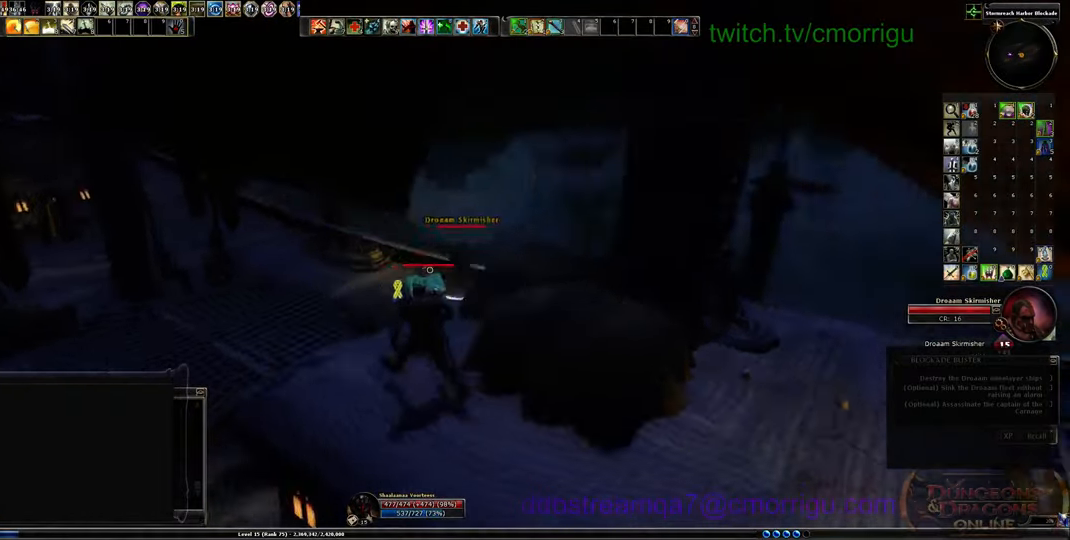
{"keys": ["1"], "events": [[400, "w", "up"], [433, "1", "down"]]}
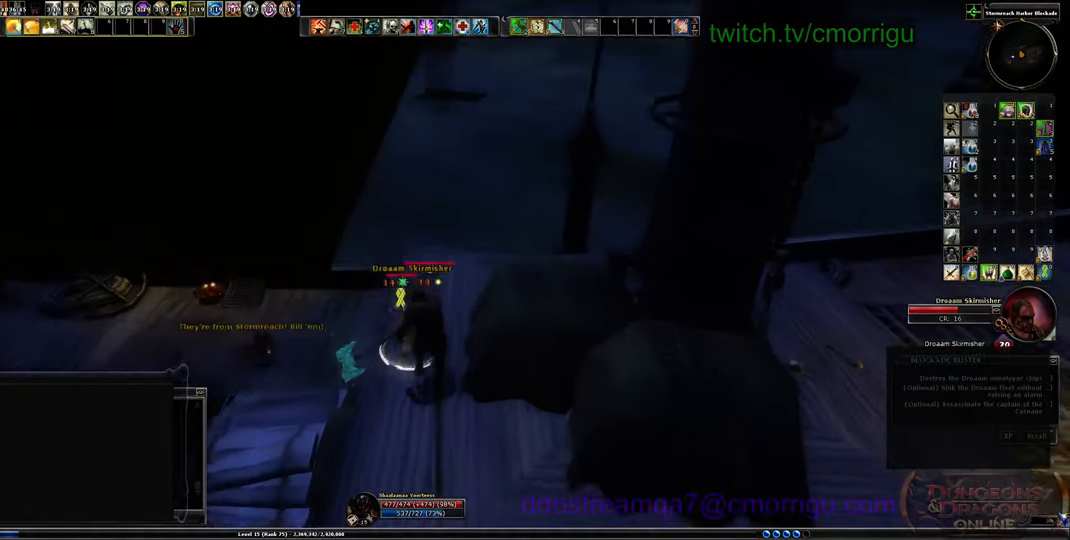
{"keys": ["2"], "events": [[133, "1", "up"], [366, "2", "down"]]}
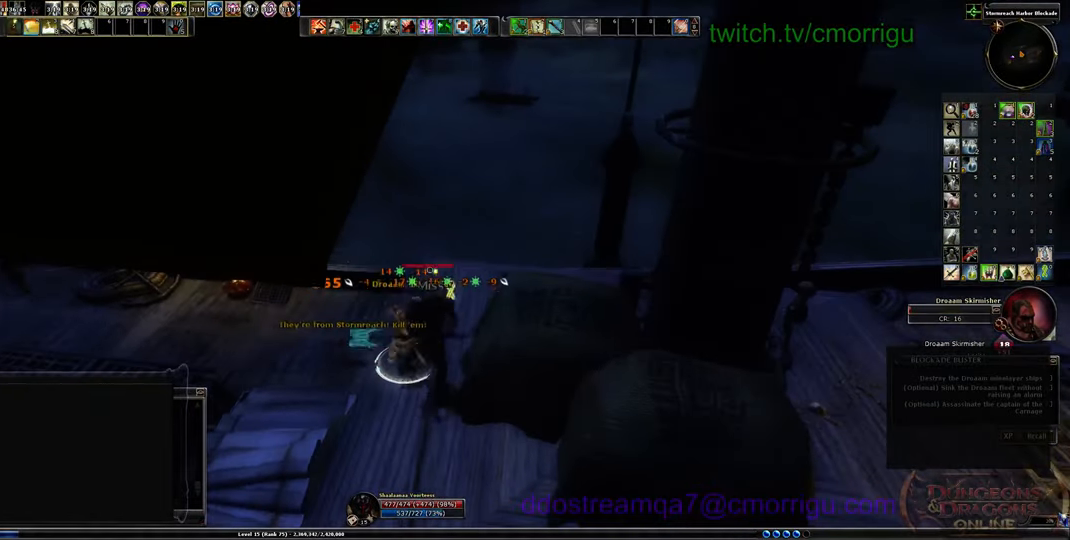
{"keys": [], "events": [[66, "2", "up"]]}
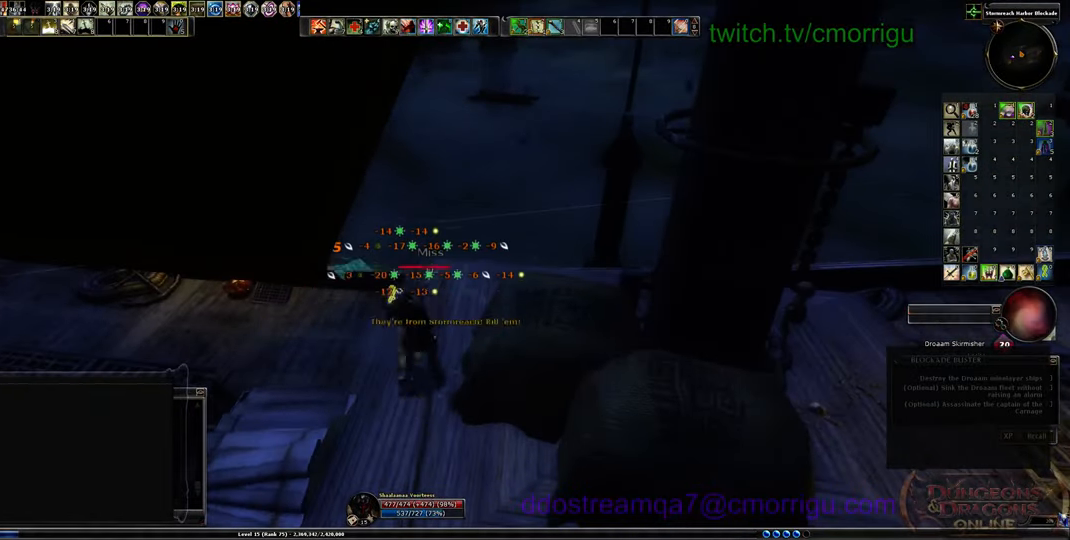
{"keys": [], "events": []}
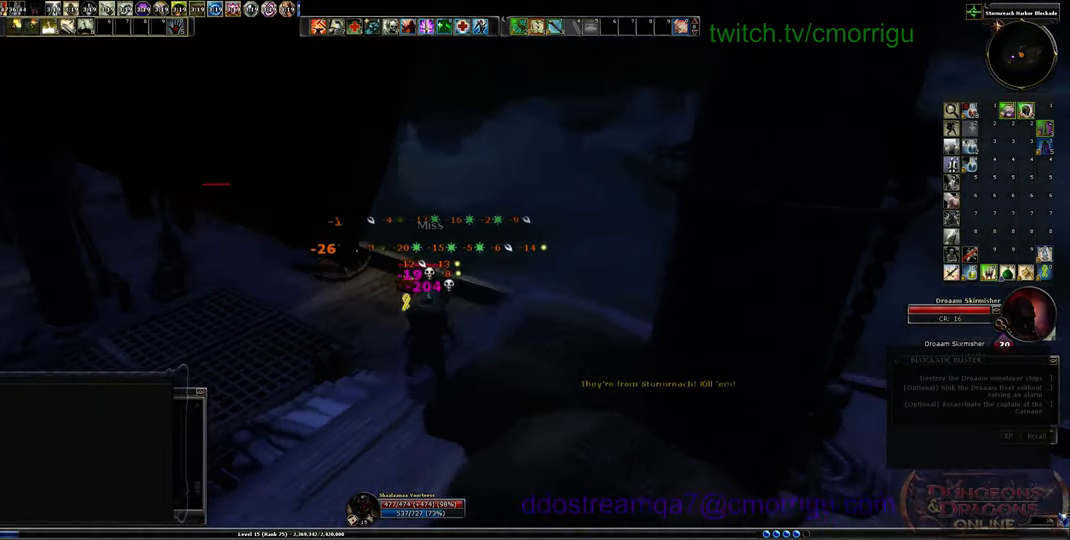
{"keys": ["a"], "events": [[333, "a", "down"]]}
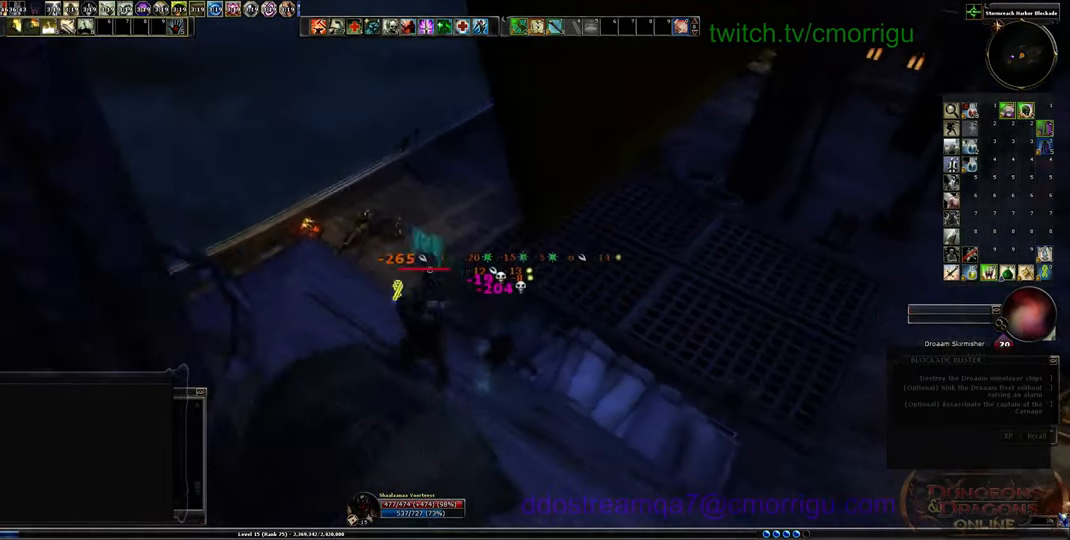
{"keys": ["a"], "events": []}
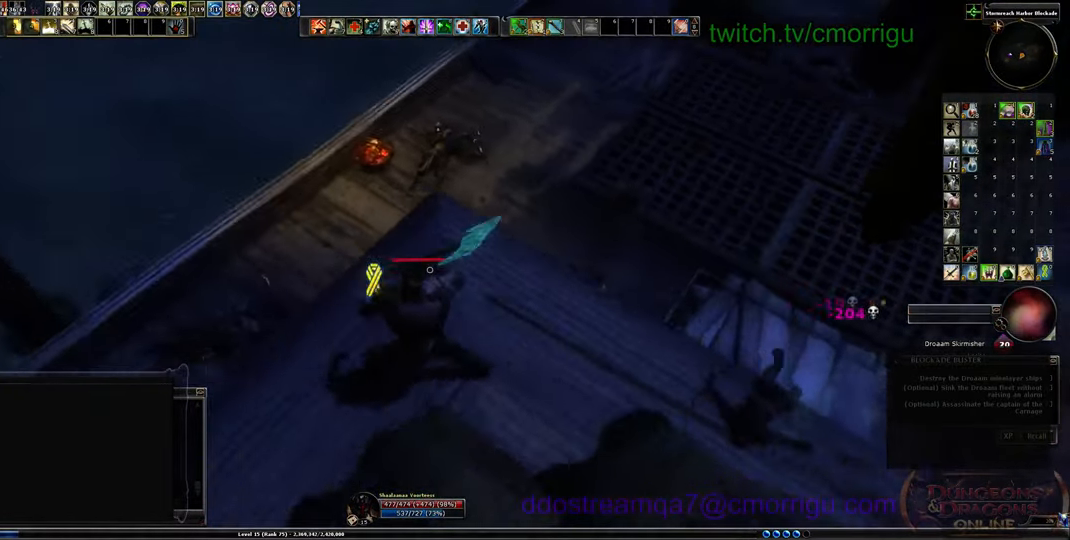
{"keys": [], "events": [[233, "a", "up"]]}
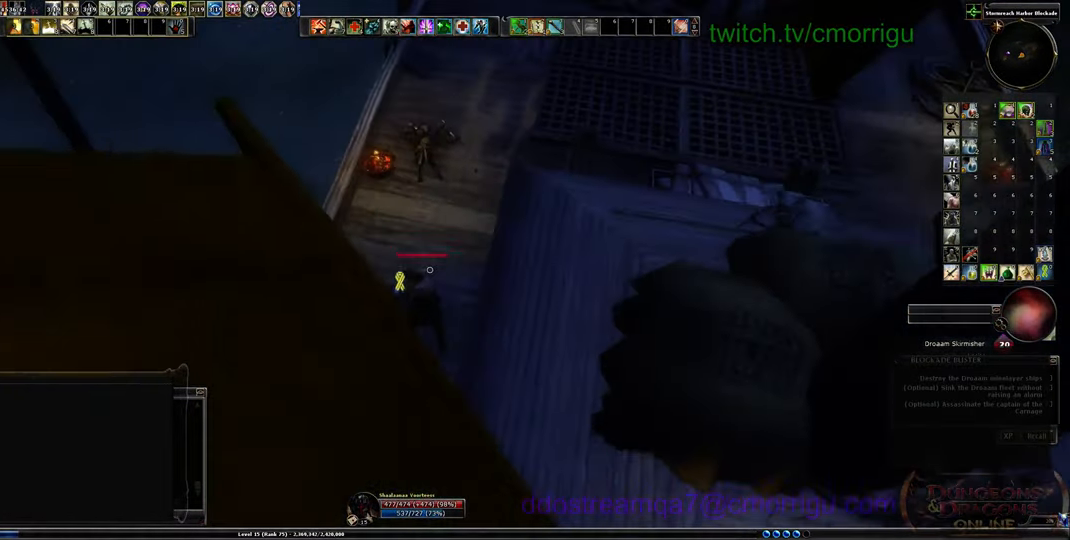
{"keys": ["w"], "events": [[100, "w", "down"]]}
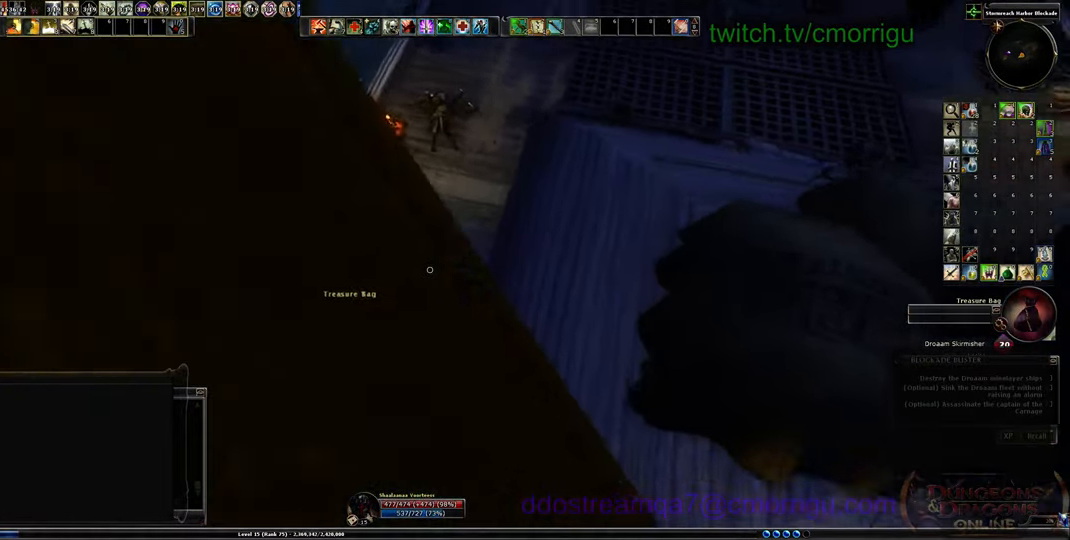
{"keys": [], "events": [[233, "w", "up"]]}
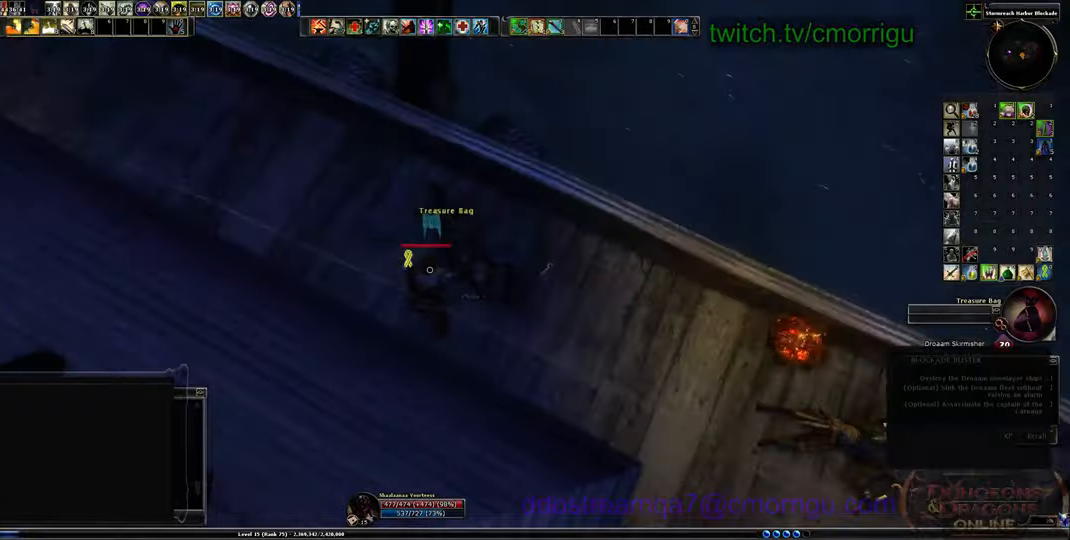
{"keys": ["w"], "events": [[33, "e", "down"], [200, "e", "up"], [433, "w", "down"]]}
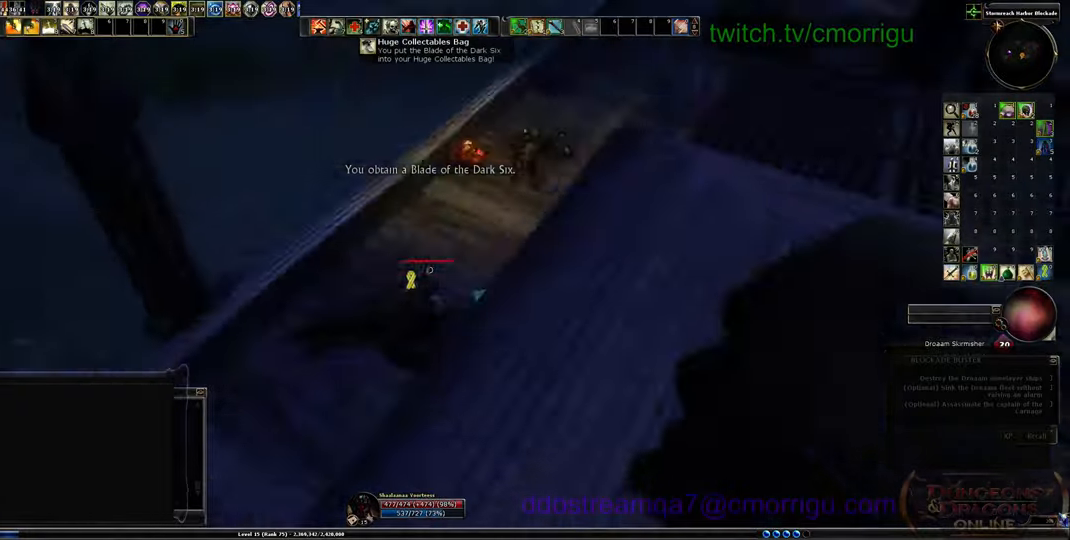
{"keys": ["w"], "events": []}
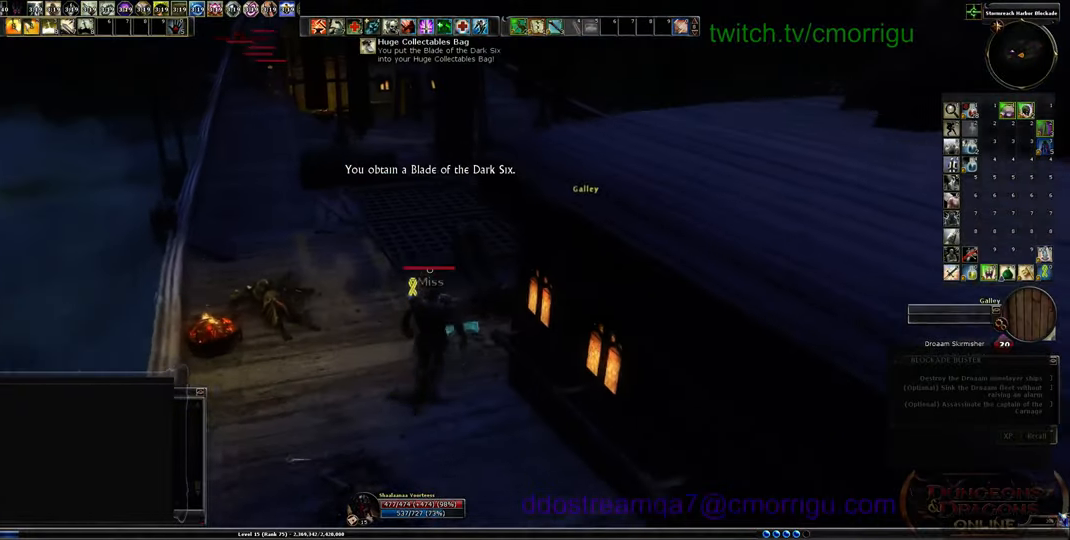
{"keys": ["w"], "events": []}
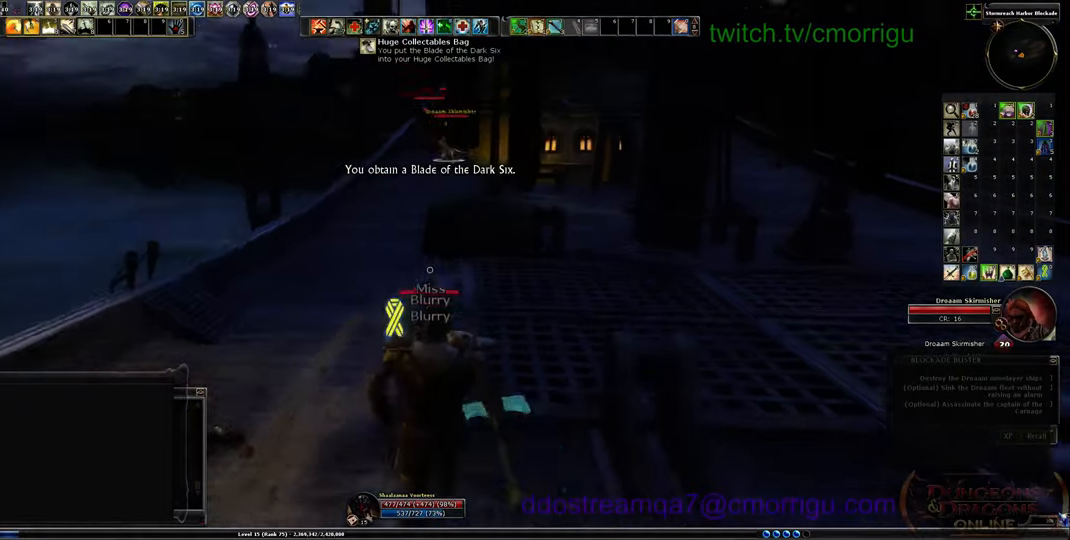
{"keys": ["w"], "events": []}
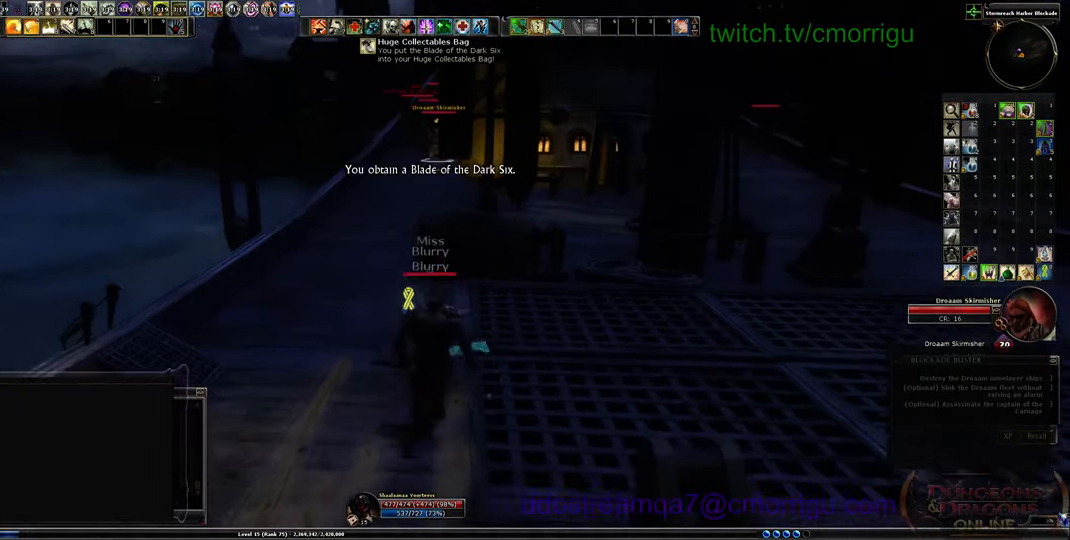
{"keys": ["w"], "events": [[66, "a", "down"], [366, "a", "up"]]}
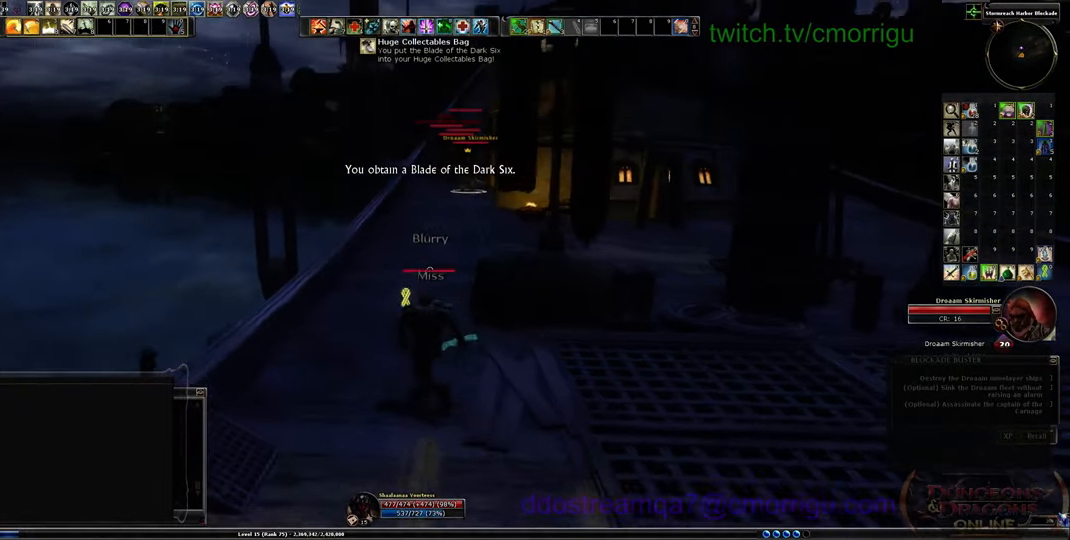
{"keys": ["w"], "events": []}
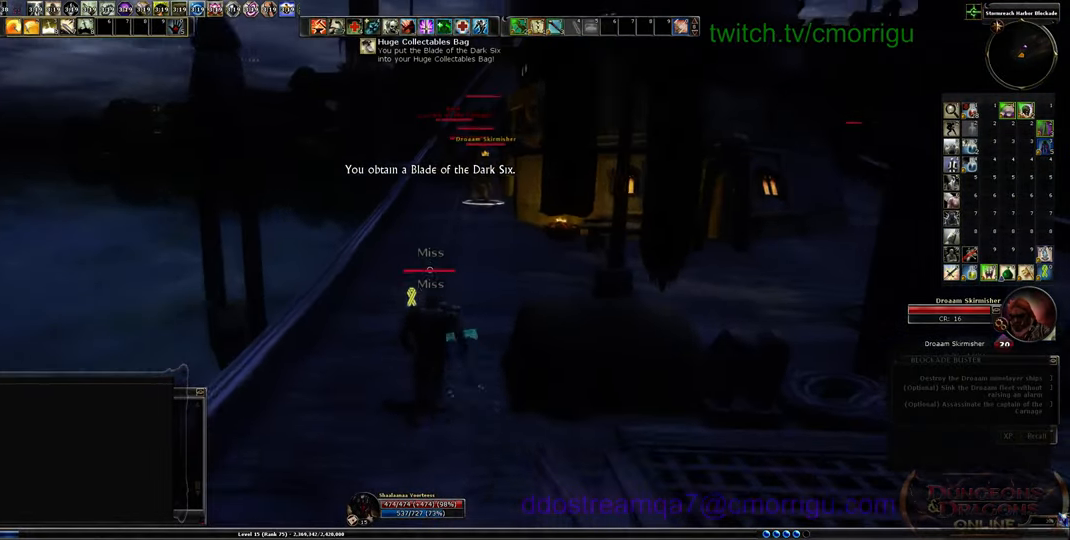
{"keys": ["w"], "events": []}
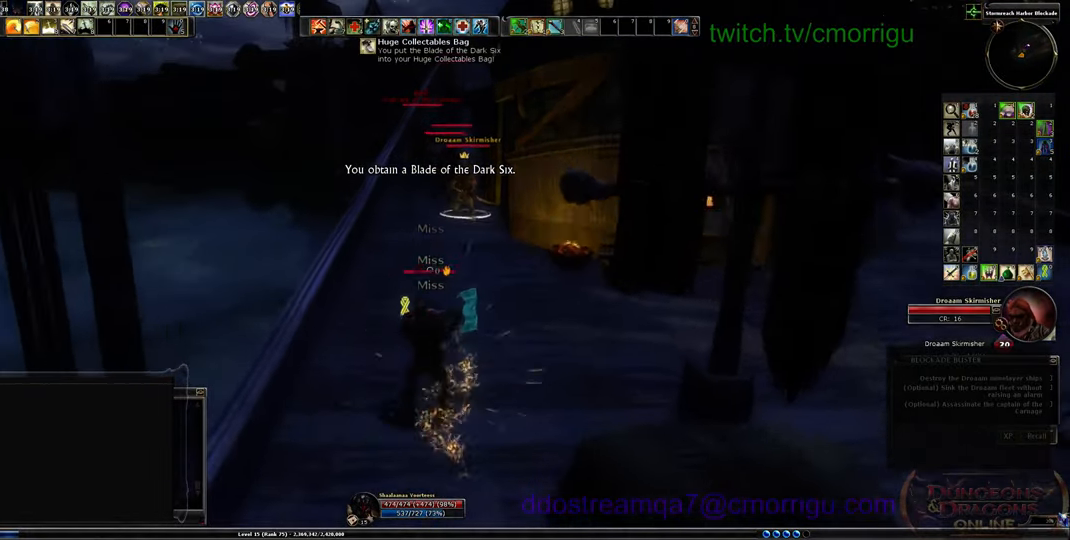
{"keys": ["w"], "events": []}
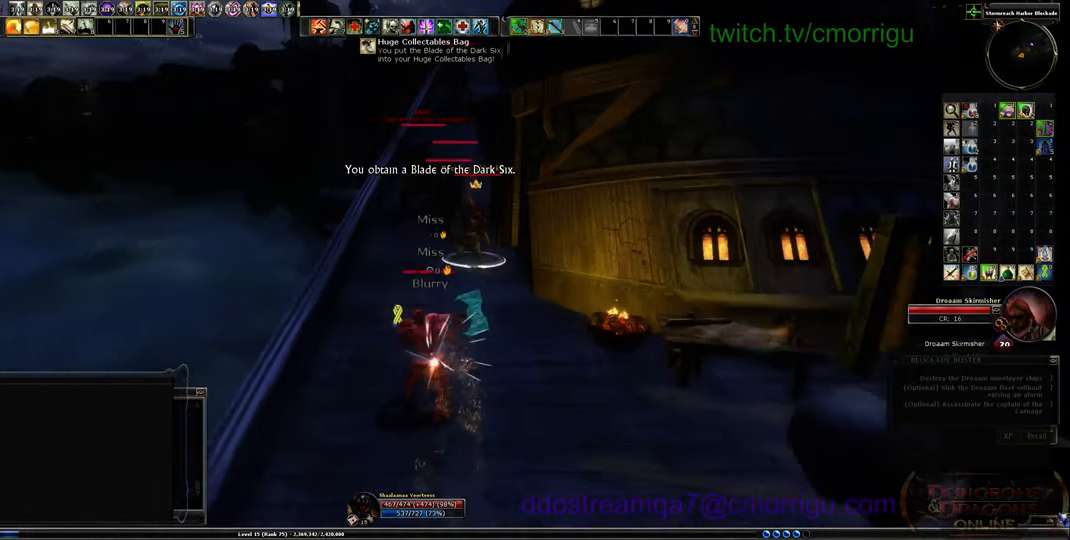
{"keys": ["a", "w"], "events": [[500, "a", "down"]]}
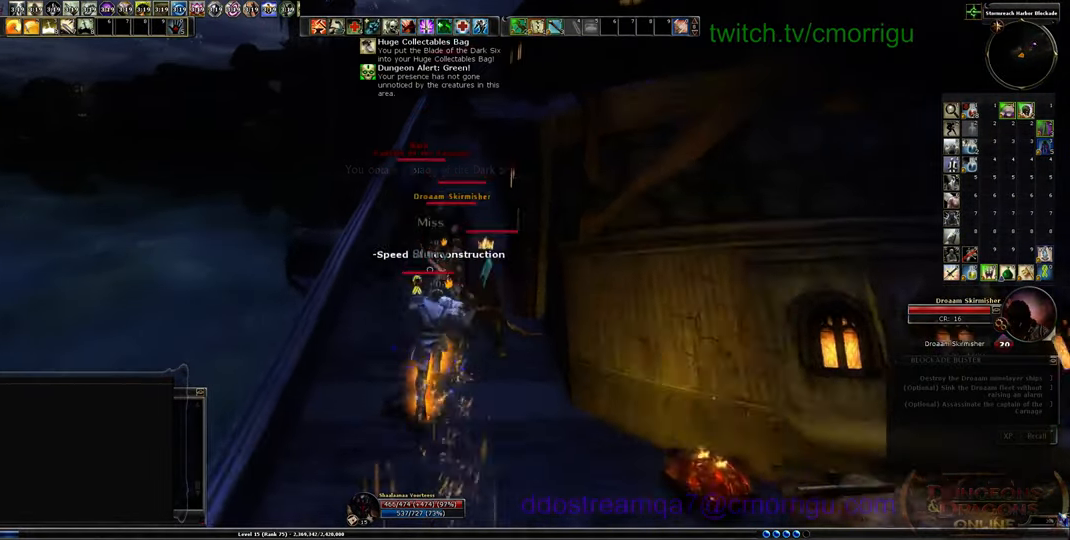
{"keys": [], "events": [[100, "a", "up"], [233, "4", "down"], [300, "w", "up"], [466, "4", "up"]]}